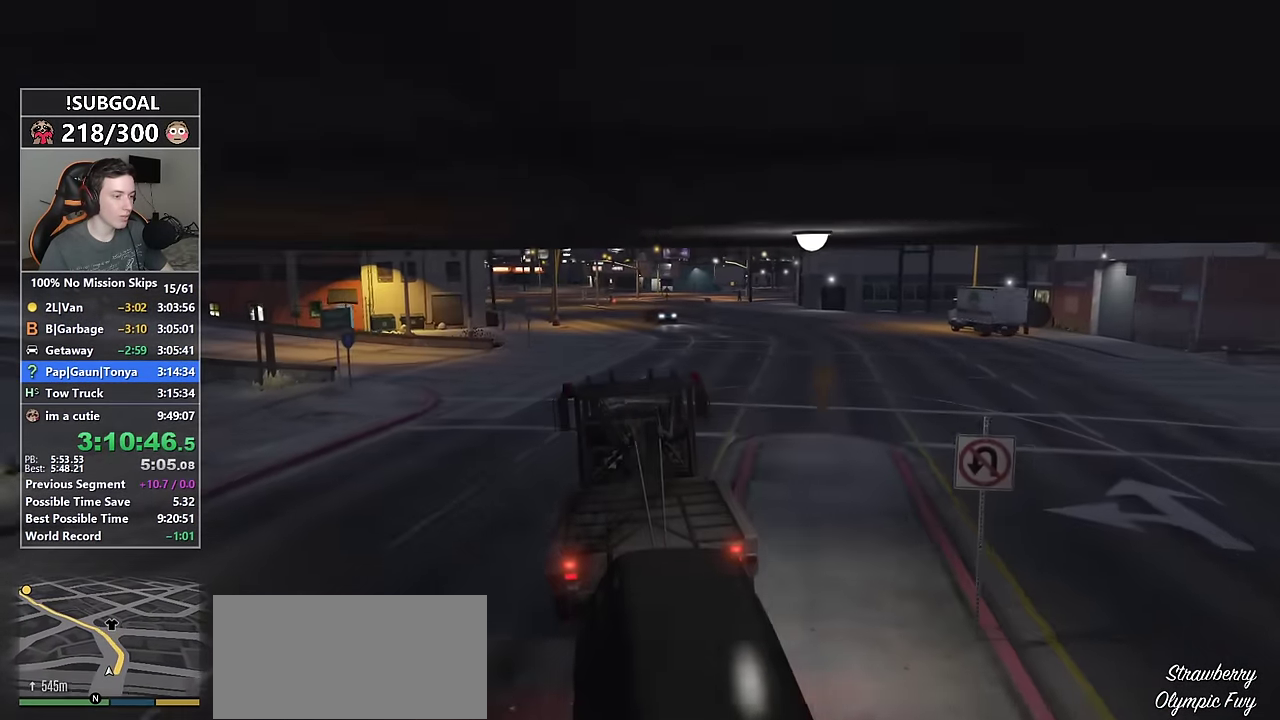
Gameplay with keyboard and mouse; each line is a JSON object with the keys and mouse buttons held at the frame after it. "events" lists presses ("down") and releases ("up") of "1", "2", "3", "4", "5", "6", "7", "8", "a", "c", "caps_lock", "ctrl", "d", "e", "escape", "f", "f1", "f2", "f3", "g", "num4", "num5", "num6", "p", "q", "r", "return", "s", "shift", "space", "tab", "v", "w", "mouse_left", "mouse_middle", "mouse_right", "mouse_mb4", "mouse_mb5", "mouse_wheel_up" and "mouse_wheel_down" between this image and that frame as [ms after this image, input, new state], when the widget could be followed in between. "mouse_left", "mouse_middle", "mouse_right", "mouse_mb4", "mouse_mb5", "mouse_wheel_up", "mouse_wheel_down" = the "left", "middle", "right", "mb4", "mb5", "wheel_up", "wheel_down" buttons of the "mouse" list. No other keys are recorded. Not read: mouse_move.
{"keys": ["shift", "w"], "mouse": [], "events": [[100, "d", "down"], [200, "d", "up"]]}
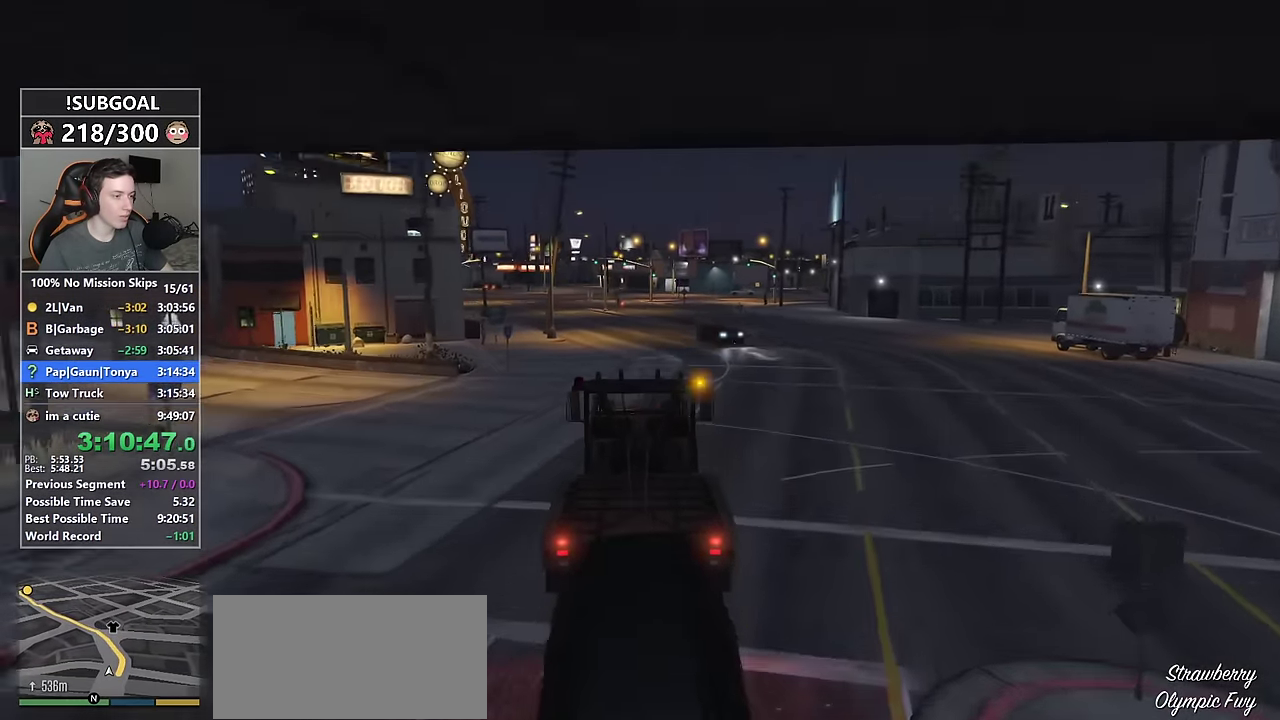
{"keys": ["w"], "mouse": [], "events": [[67, "a", "down"], [67, "shift", "up"], [217, "a", "up"]]}
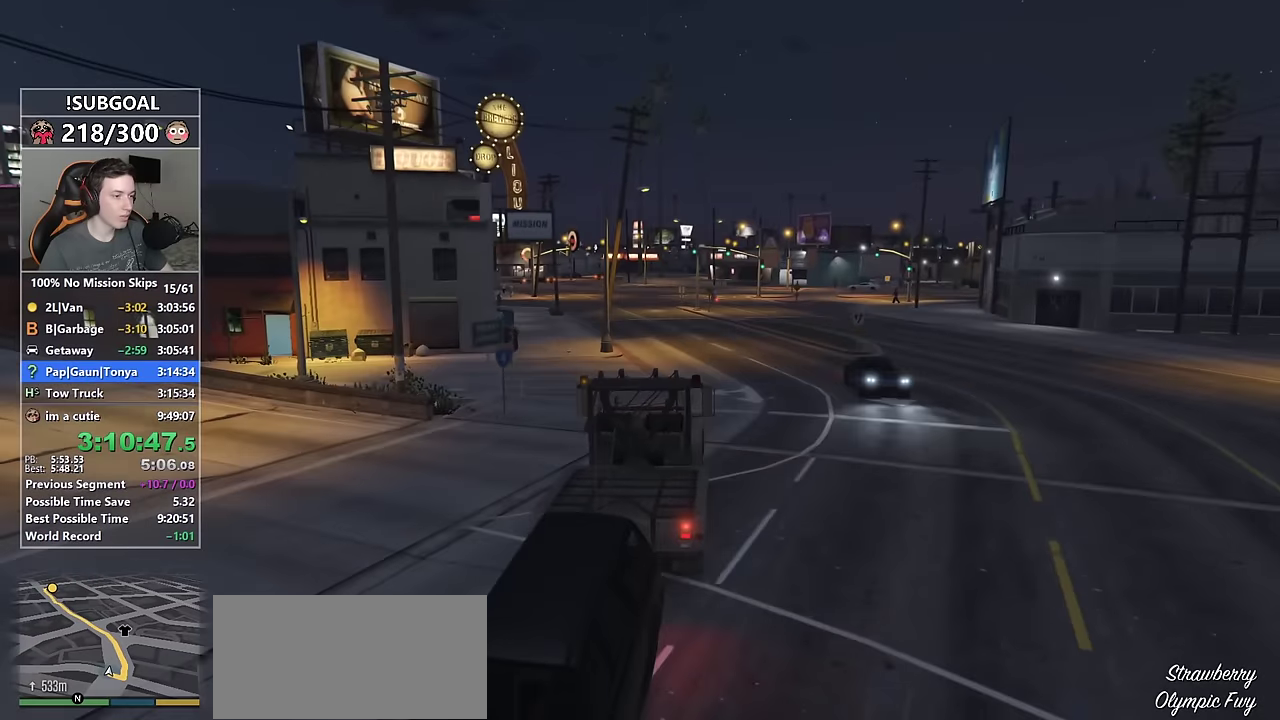
{"keys": ["w"], "mouse": [], "events": []}
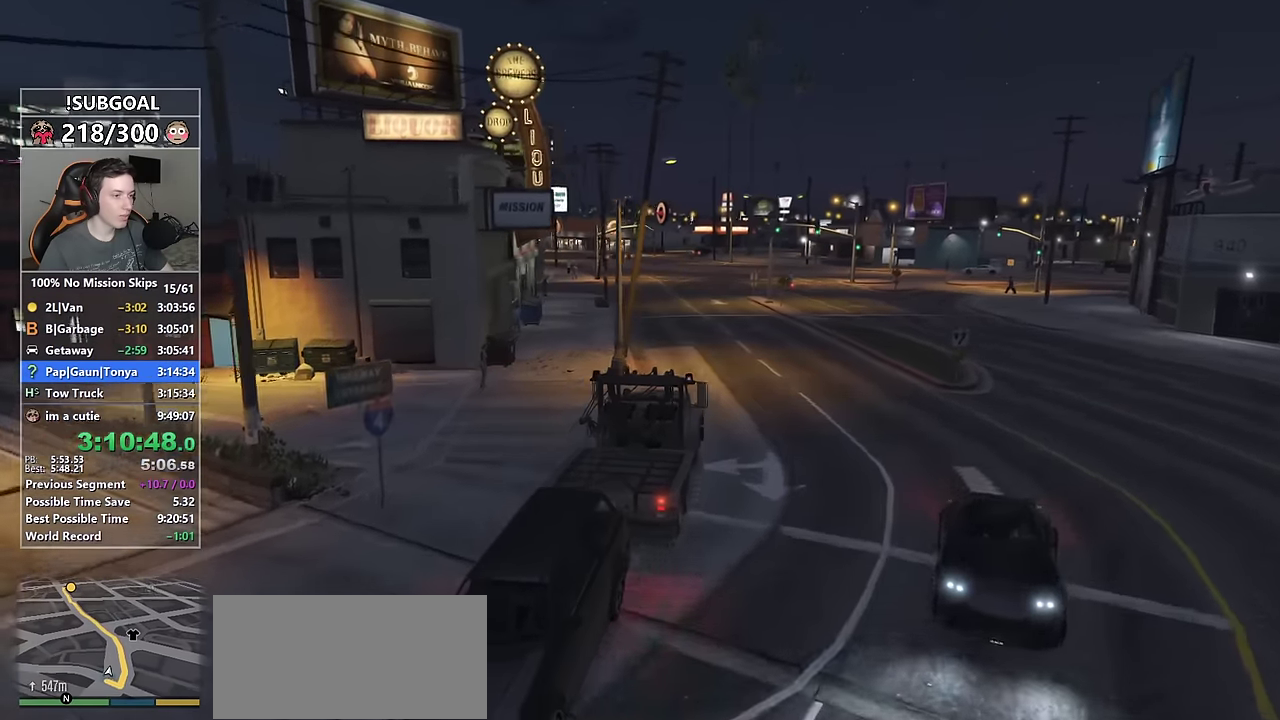
{"keys": ["w"], "mouse": [], "events": []}
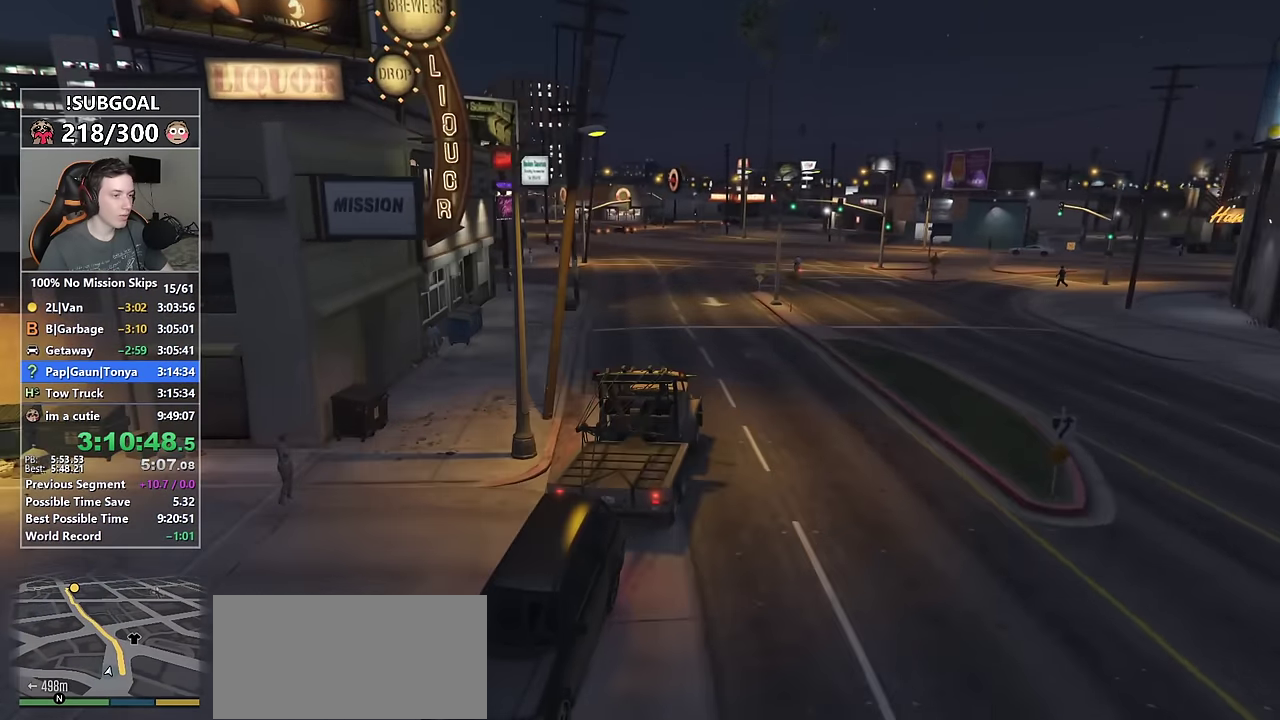
{"keys": ["w"], "mouse": [], "events": []}
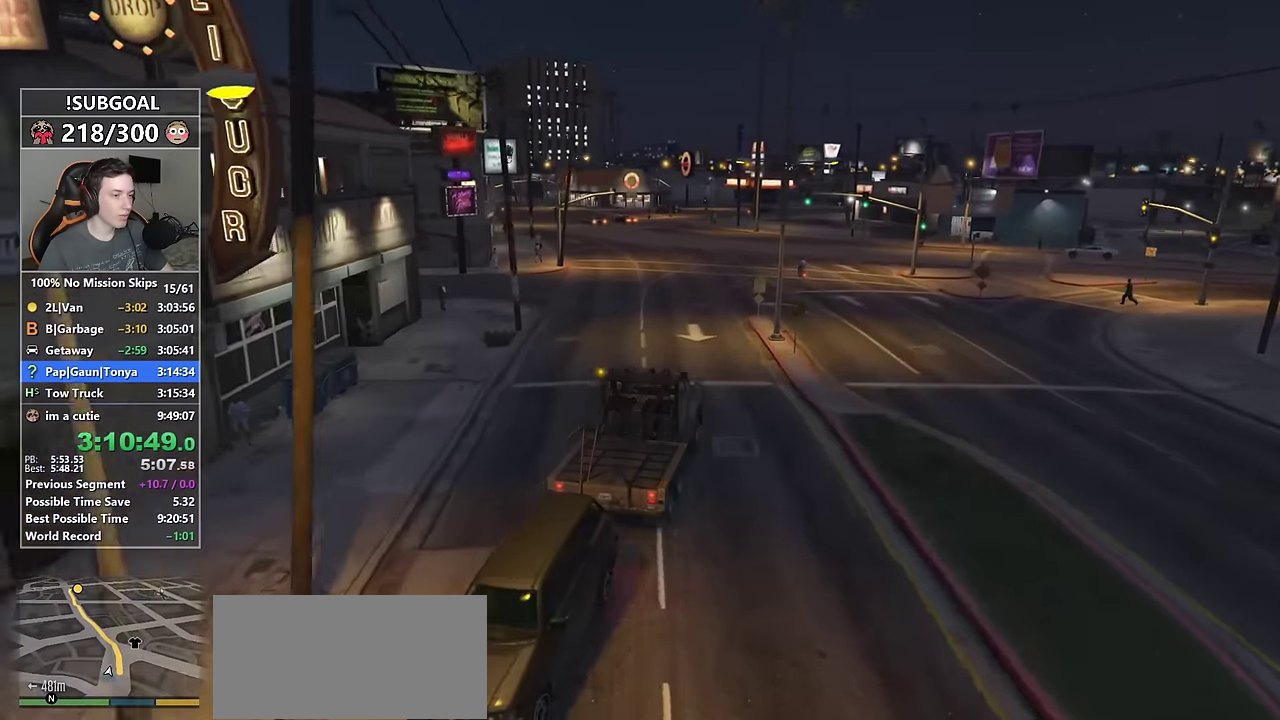
{"keys": ["w"], "mouse": [], "events": [[283, "a", "down"], [467, "a", "up"]]}
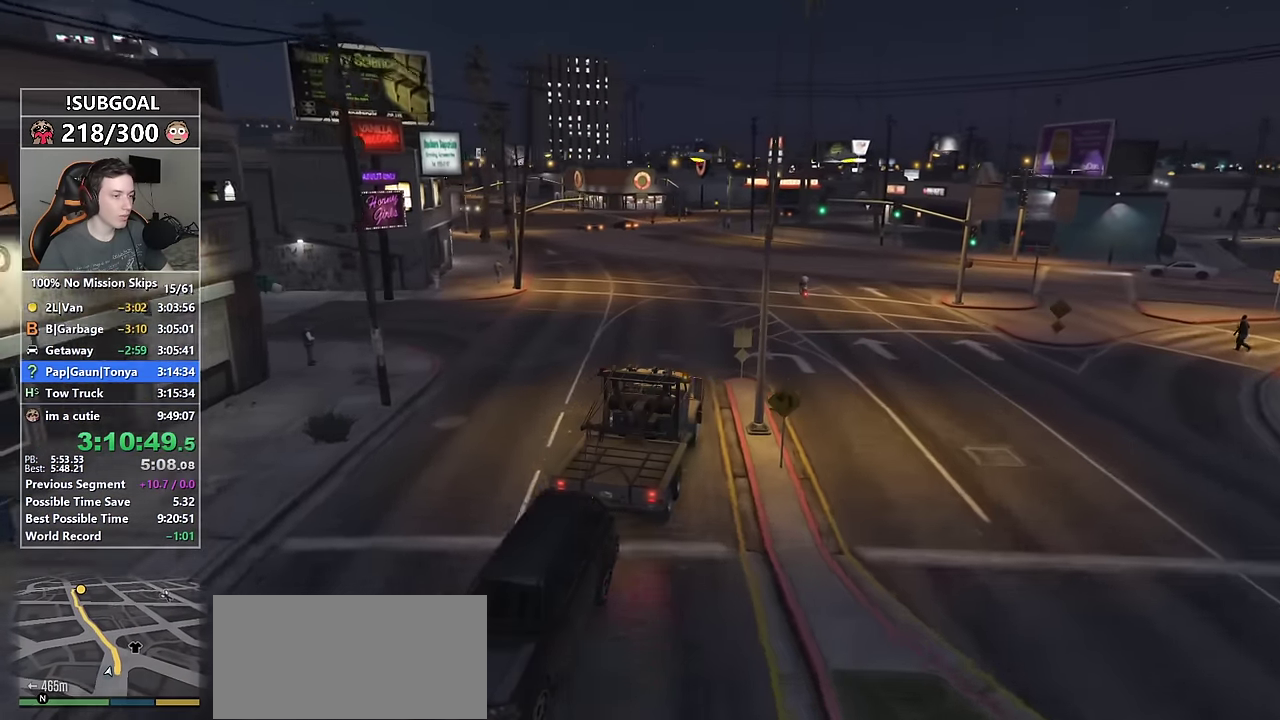
{"keys": ["a", "w"], "mouse": [], "events": [[250, "a", "down"]]}
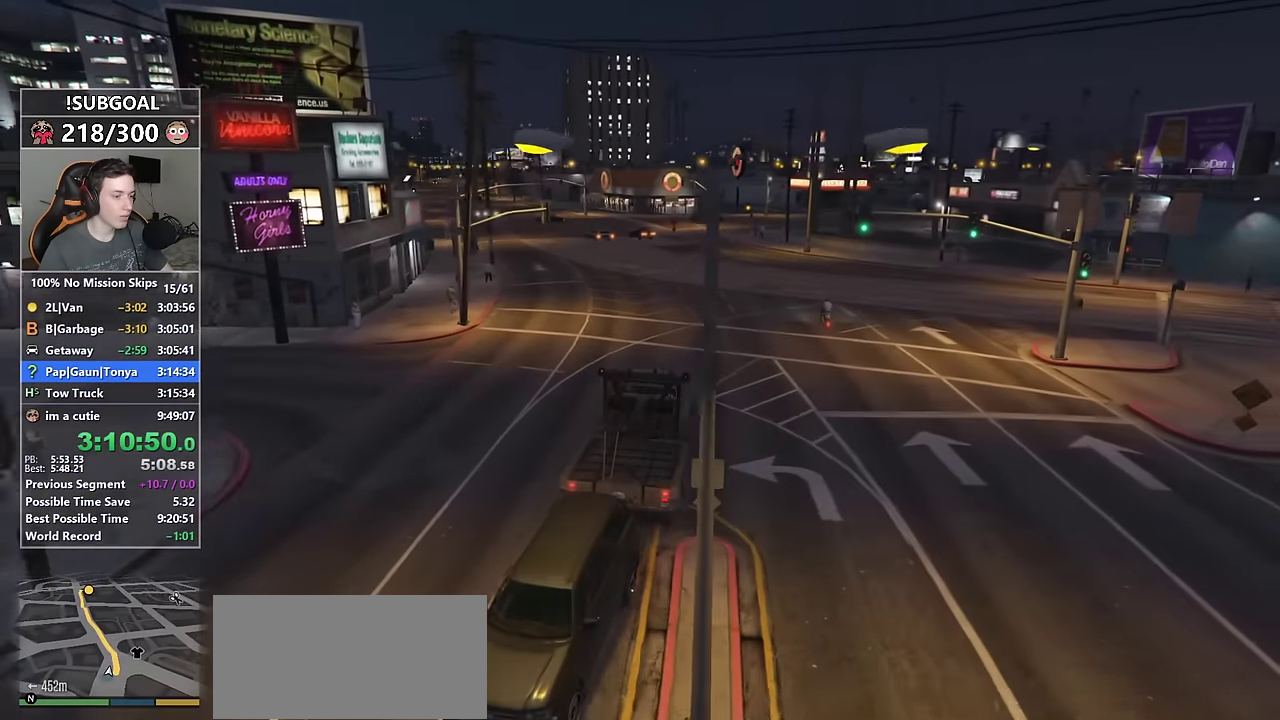
{"keys": ["w"], "mouse": [], "events": [[83, "a", "up"], [217, "a", "down"], [350, "a", "up"]]}
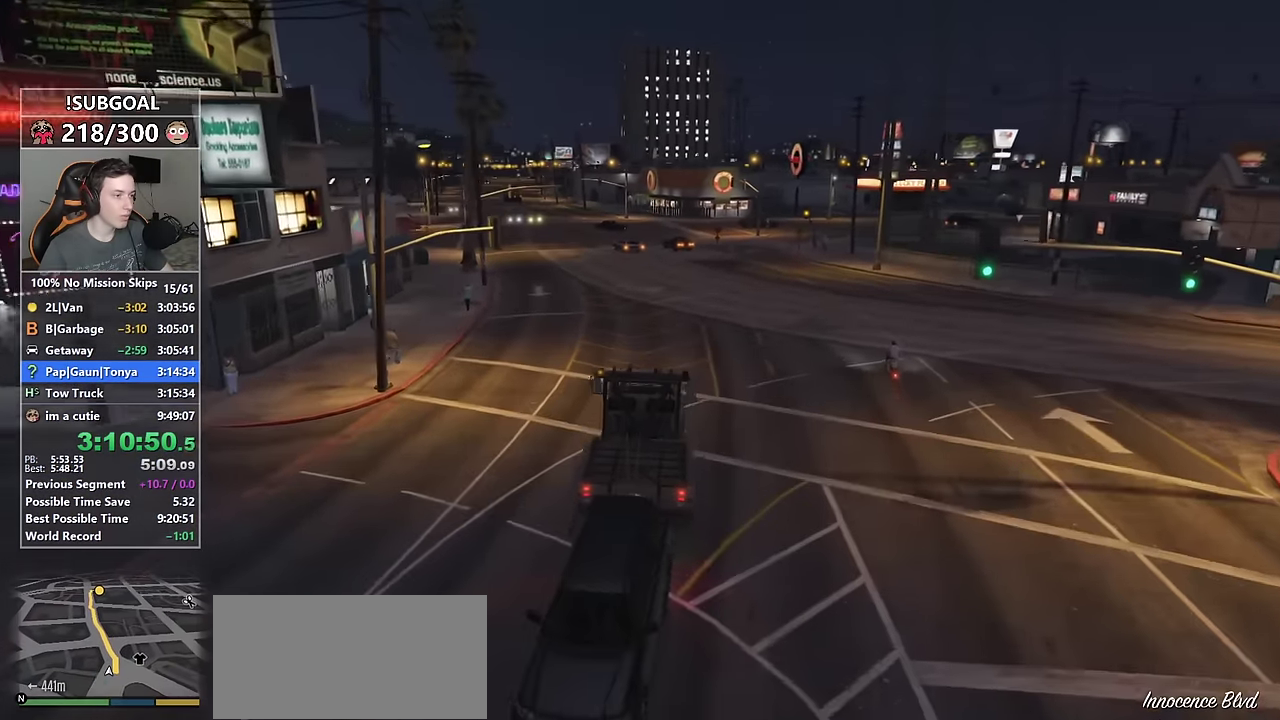
{"keys": ["w"], "mouse": [], "events": [[50, "a", "down"], [133, "a", "up"], [283, "a", "down"], [467, "a", "up"]]}
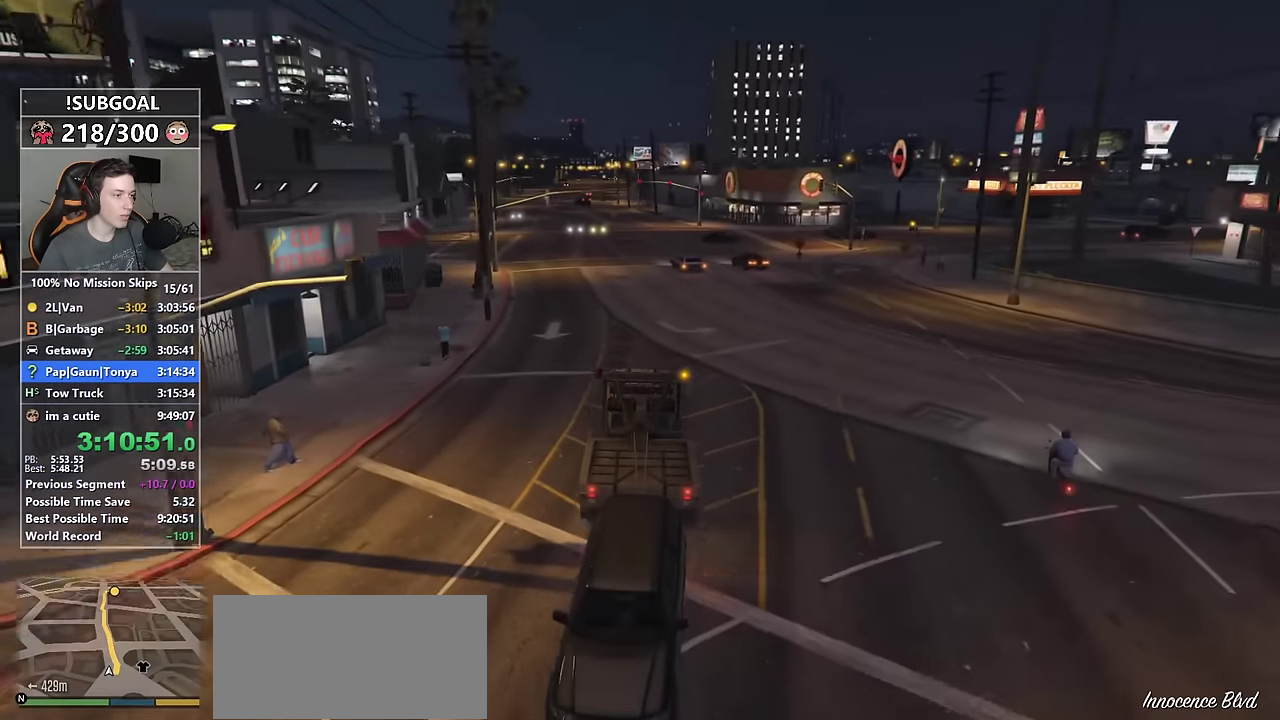
{"keys": ["w"], "mouse": [], "events": [[100, "d", "down"], [250, "d", "up"]]}
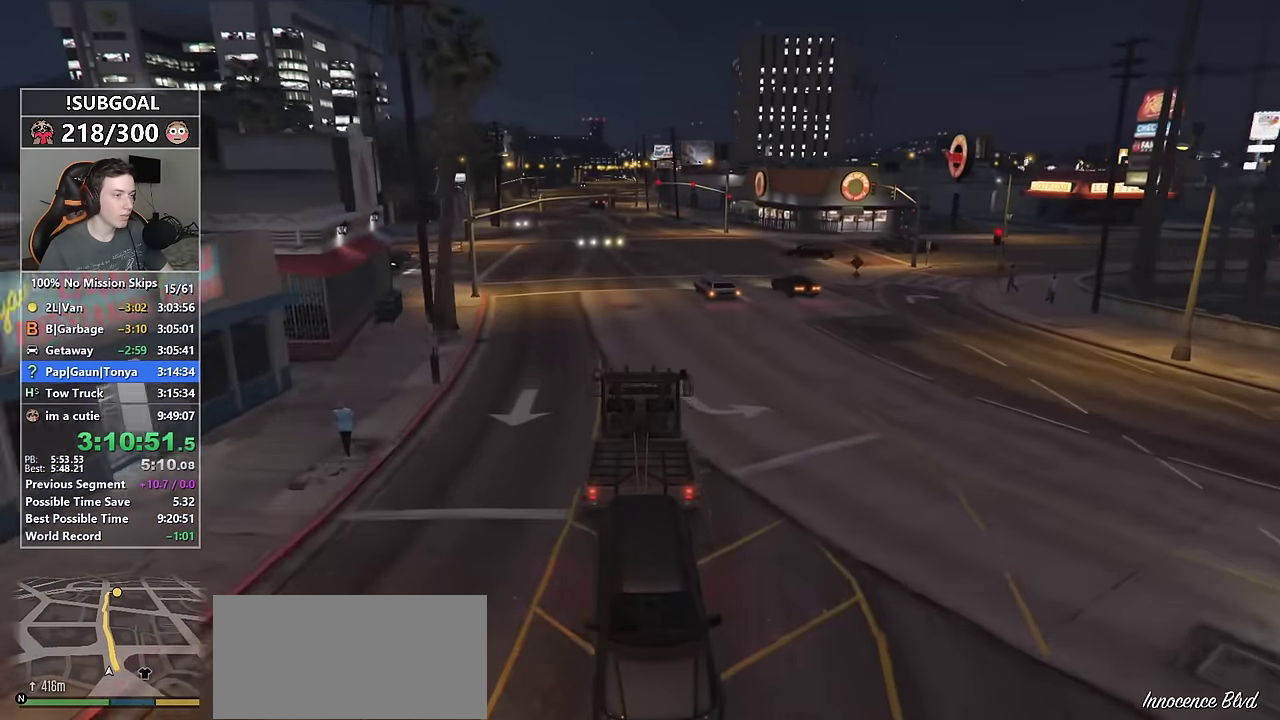
{"keys": ["w"], "mouse": [], "events": [[67, "d", "down"], [117, "d", "up"]]}
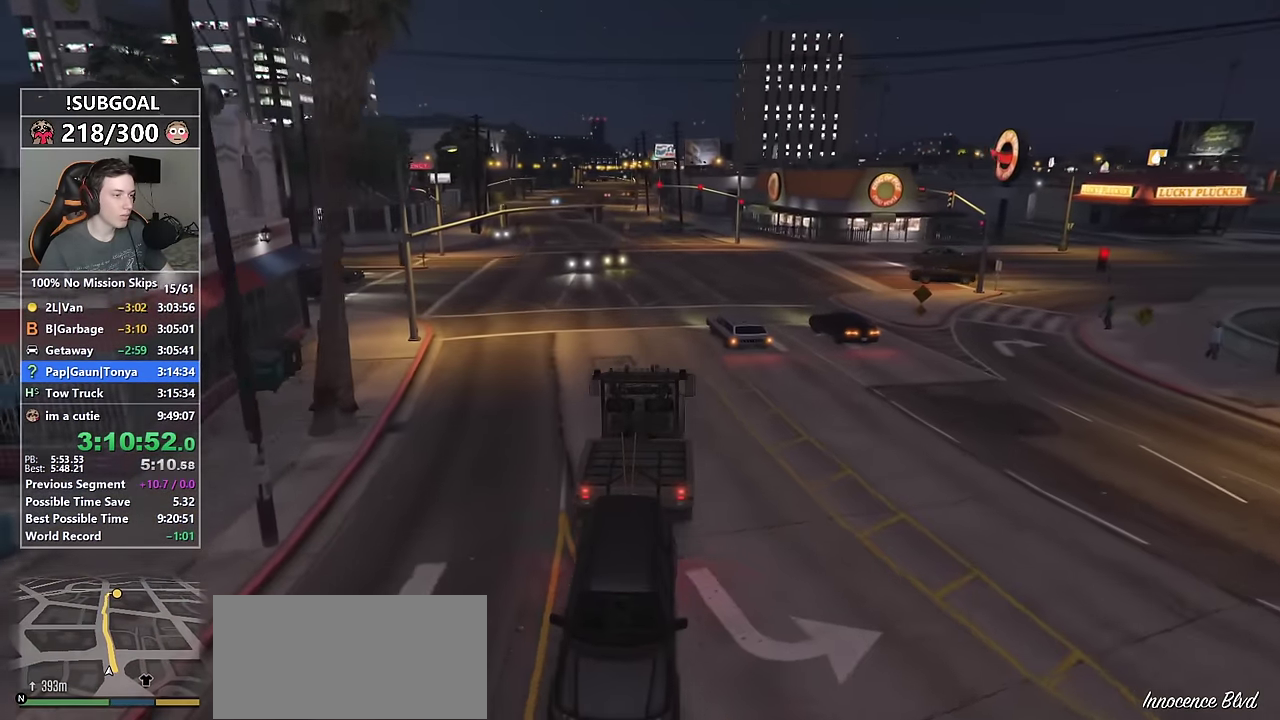
{"keys": ["a", "w"], "mouse": [], "events": [[100, "d", "down"], [133, "d", "up"], [183, "a", "down"], [333, "a", "up"], [417, "a", "down"]]}
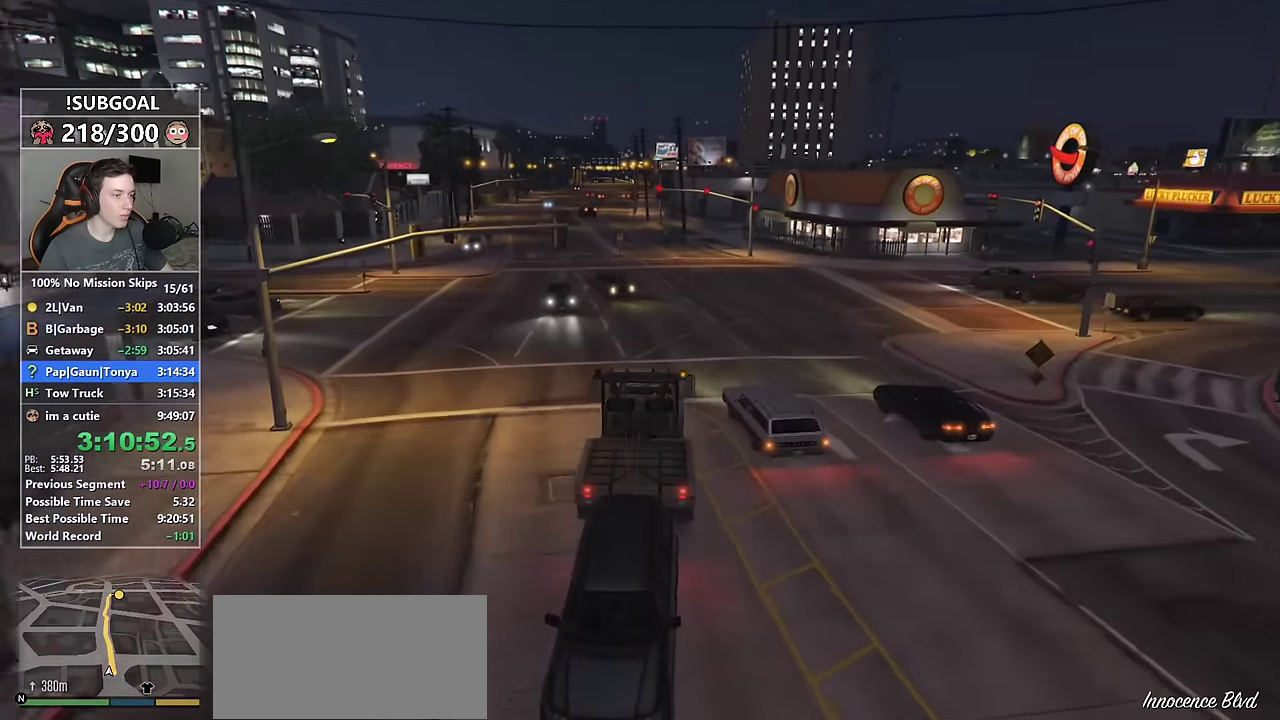
{"keys": ["w"], "mouse": [], "events": [[67, "a", "up"], [333, "a", "down"], [483, "a", "up"]]}
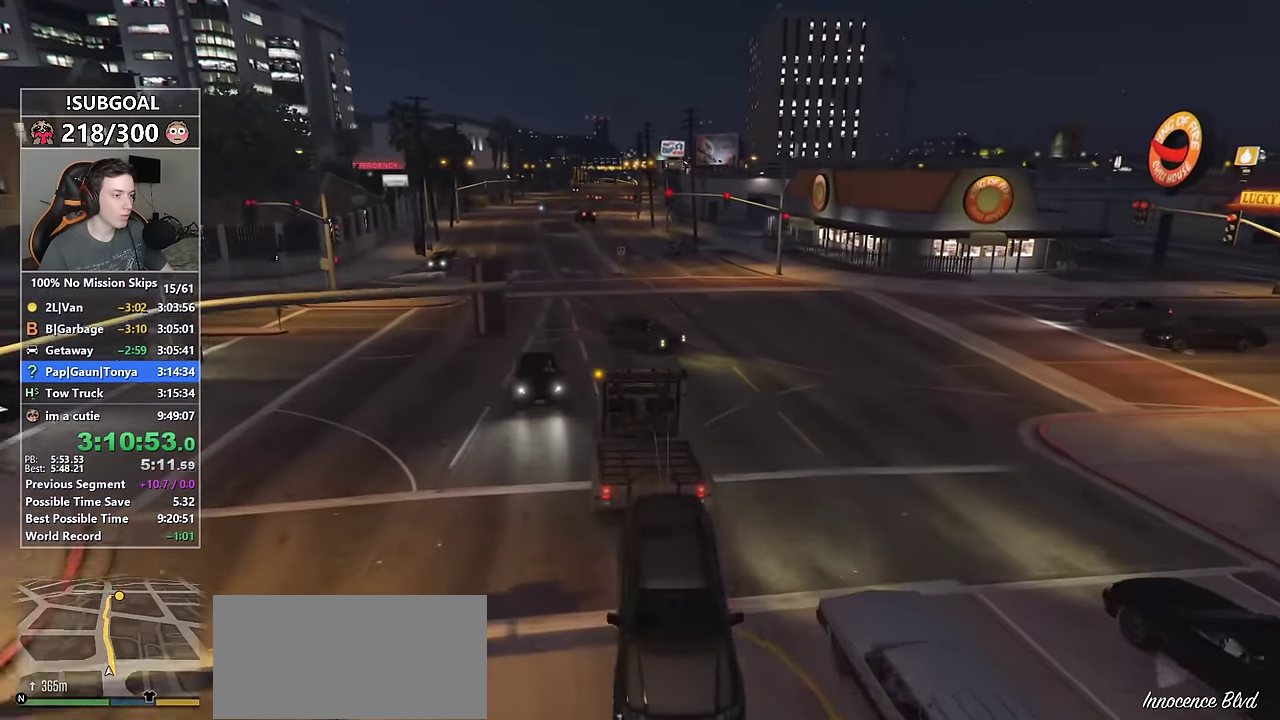
{"keys": ["d", "w"], "mouse": [], "events": [[133, "a", "down"], [267, "a", "up"], [367, "d", "down"]]}
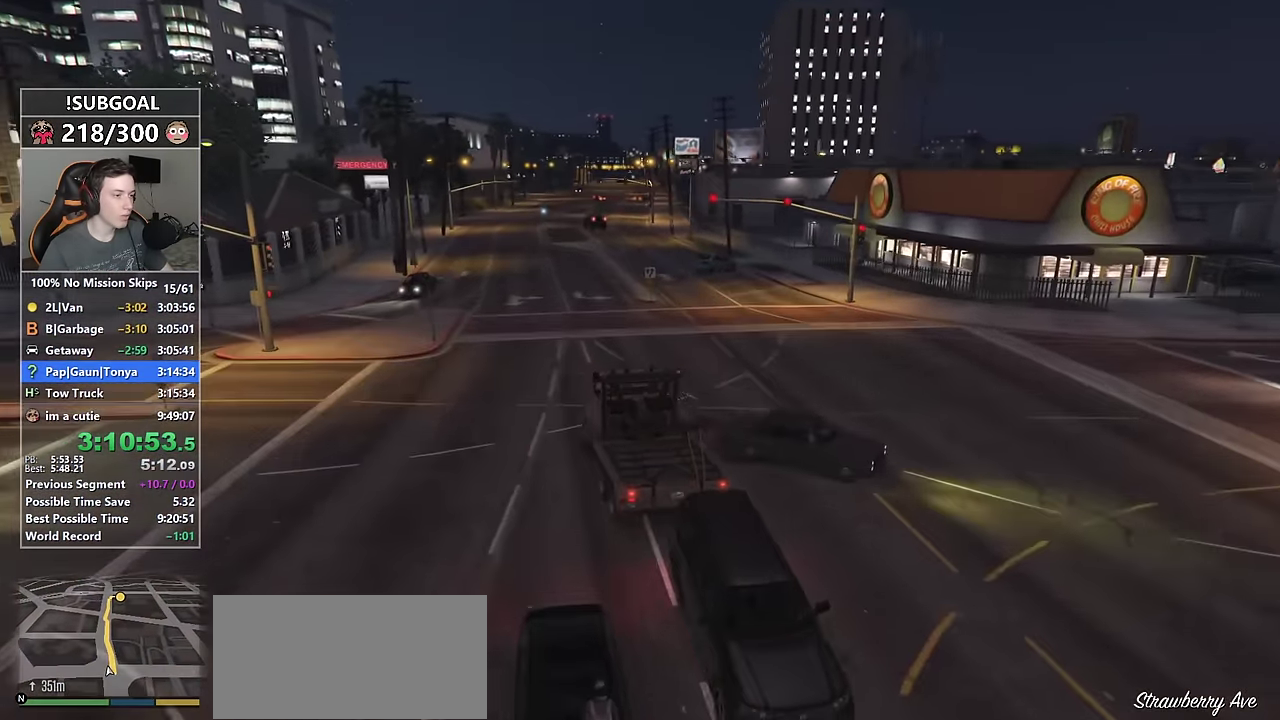
{"keys": ["w"], "mouse": [], "events": [[50, "d", "up"], [133, "d", "down"], [233, "d", "up"], [367, "d", "down"], [467, "d", "up"]]}
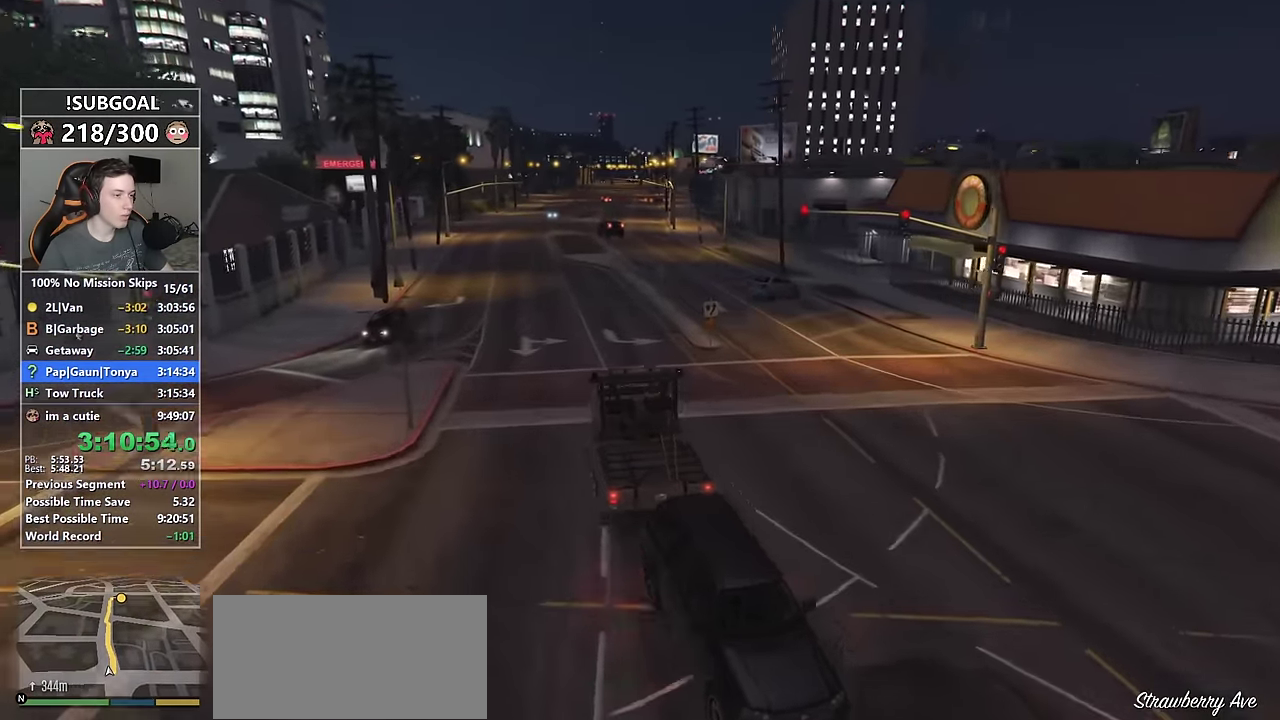
{"keys": ["w"], "mouse": [], "events": [[66, "d", "down"], [150, "d", "up"]]}
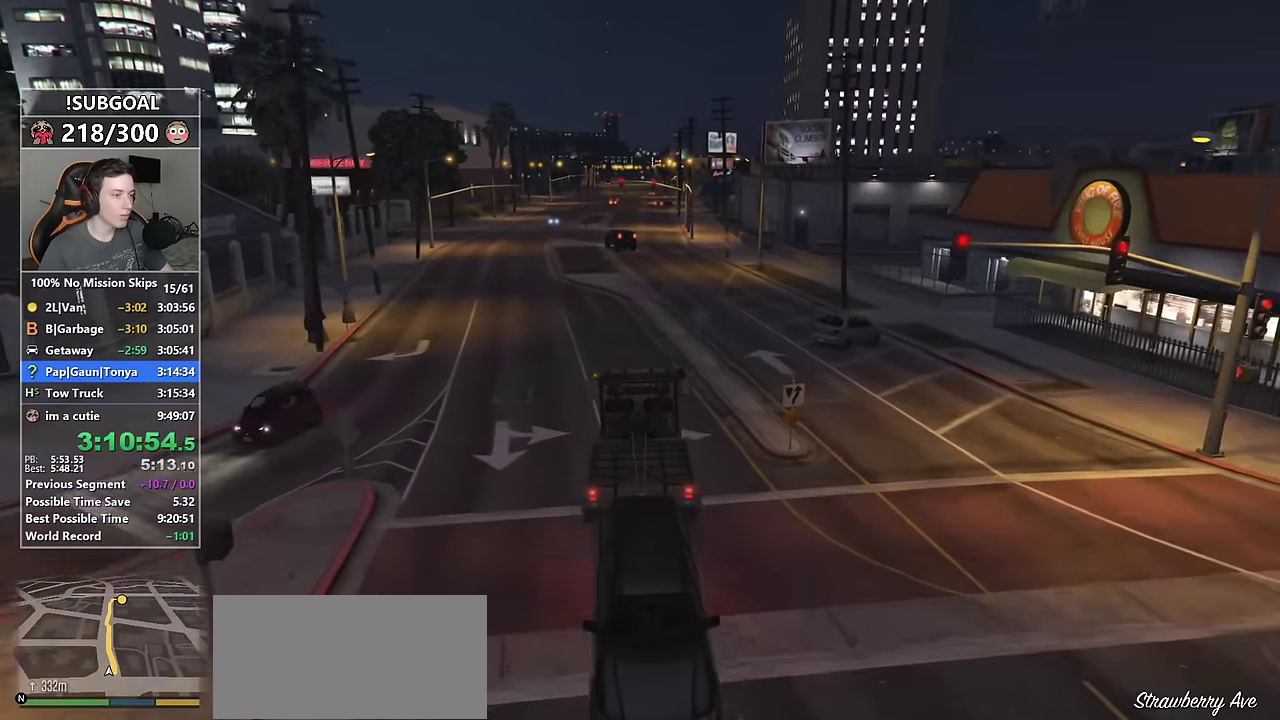
{"keys": ["w"], "mouse": [], "events": [[216, "d", "down"], [316, "d", "up"]]}
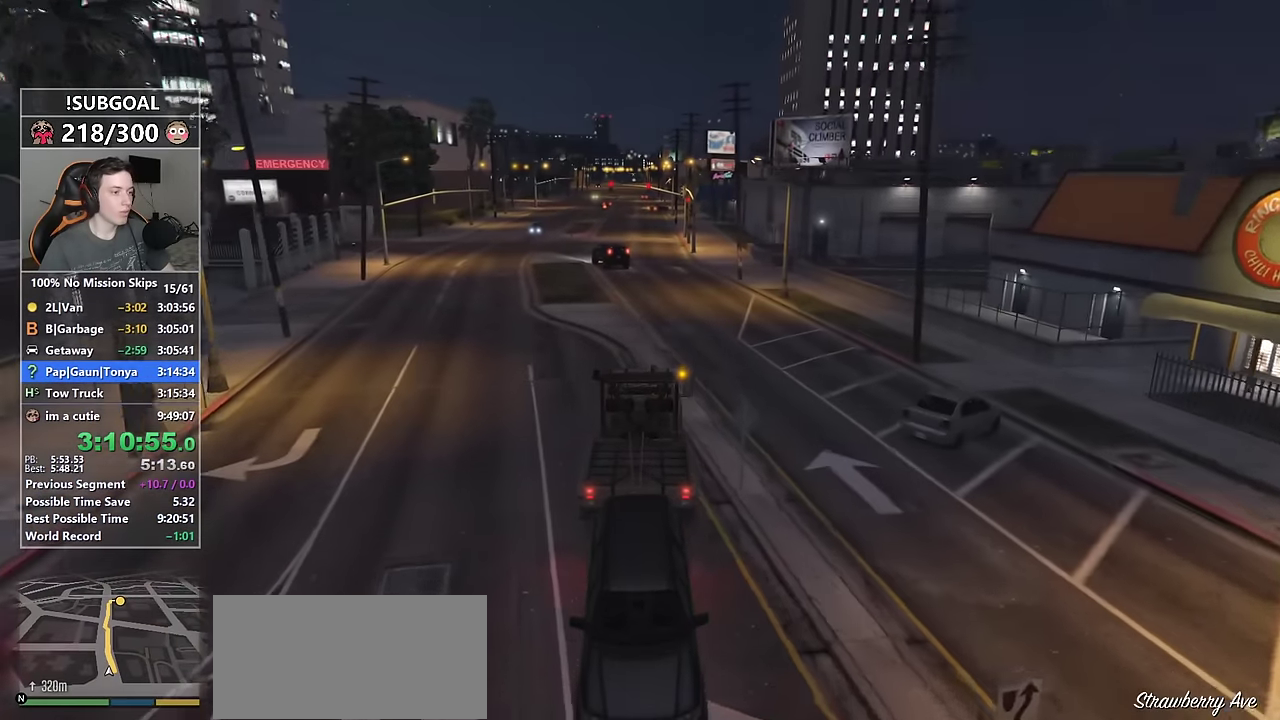
{"keys": ["w"], "mouse": [], "events": []}
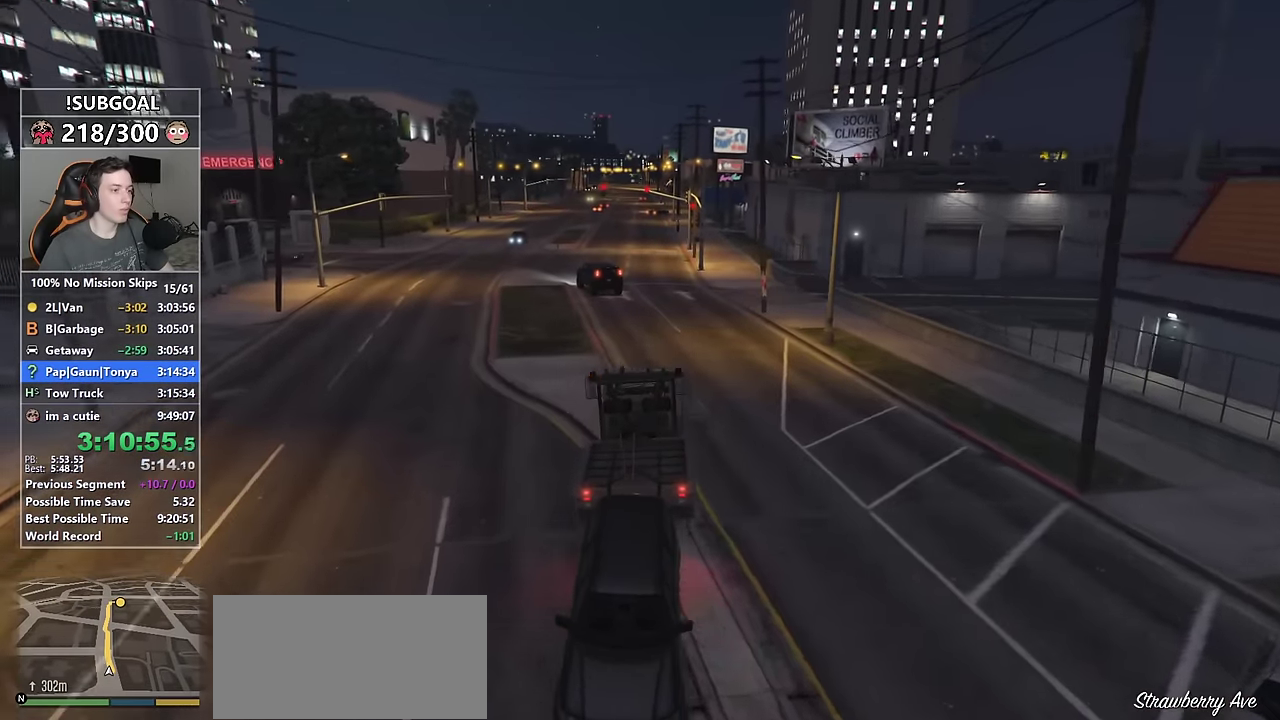
{"keys": ["w"], "mouse": [], "events": [[250, "d", "down"], [300, "d", "up"]]}
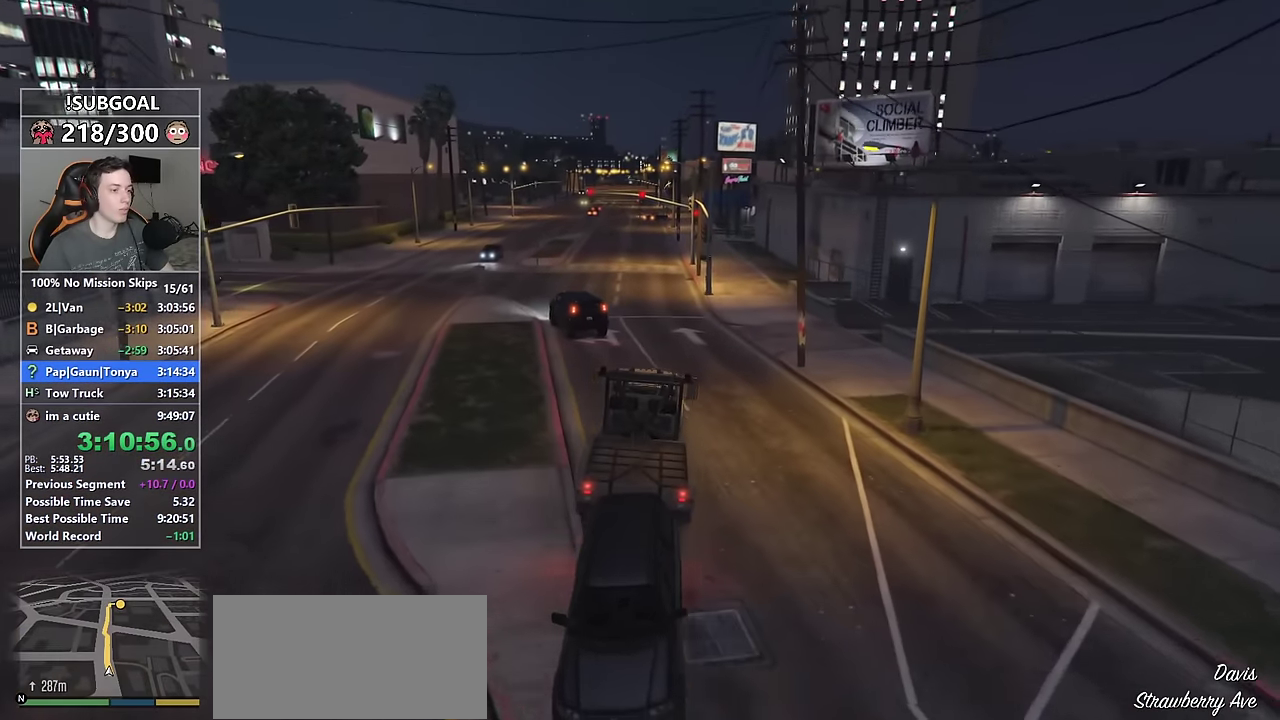
{"keys": ["w"], "mouse": [], "events": [[116, "a", "down"], [216, "a", "up"]]}
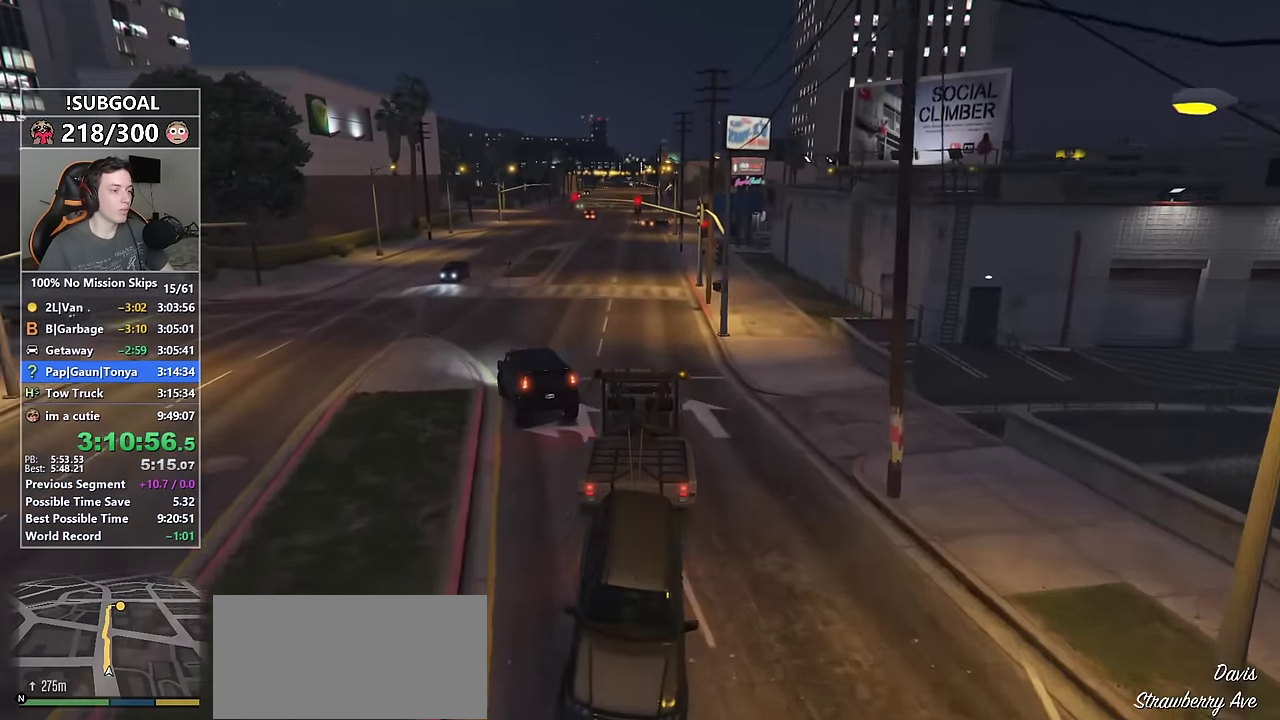
{"keys": ["w"], "mouse": [], "events": [[283, "a", "down"], [366, "a", "up"]]}
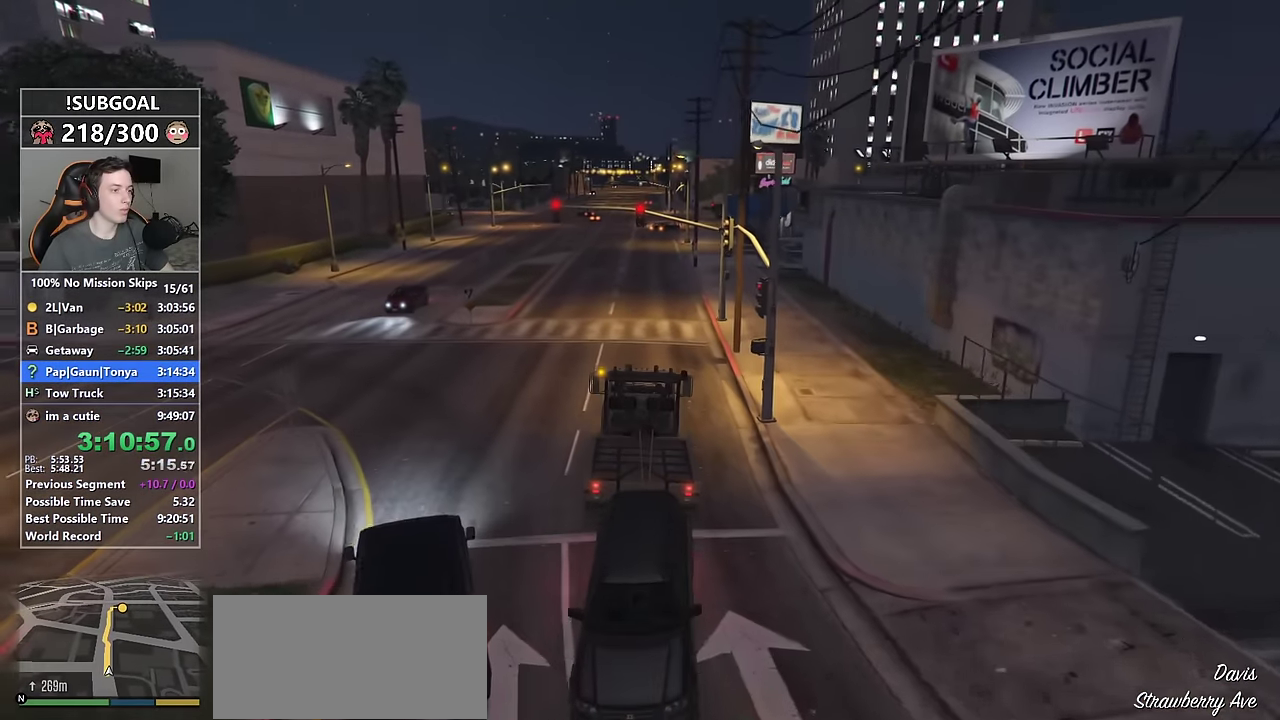
{"keys": ["w"], "mouse": [], "events": []}
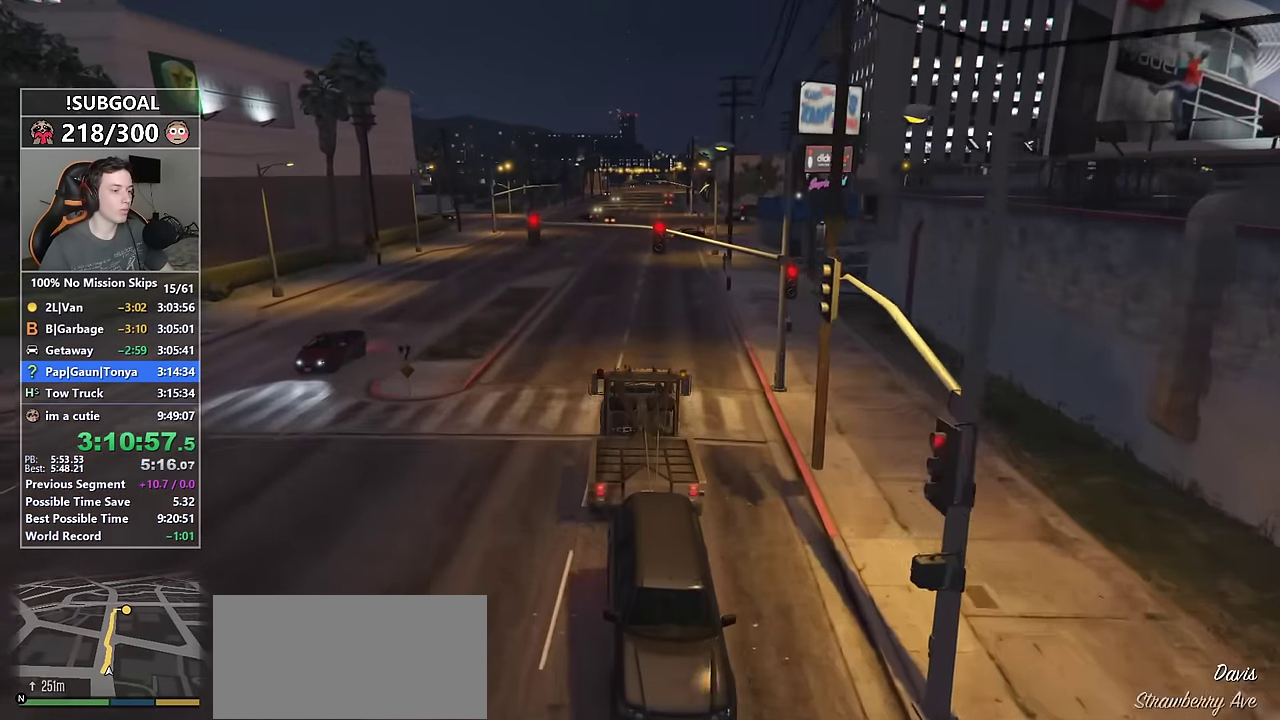
{"keys": ["w"], "mouse": [], "events": [[83, "d", "down"], [116, "d", "up"]]}
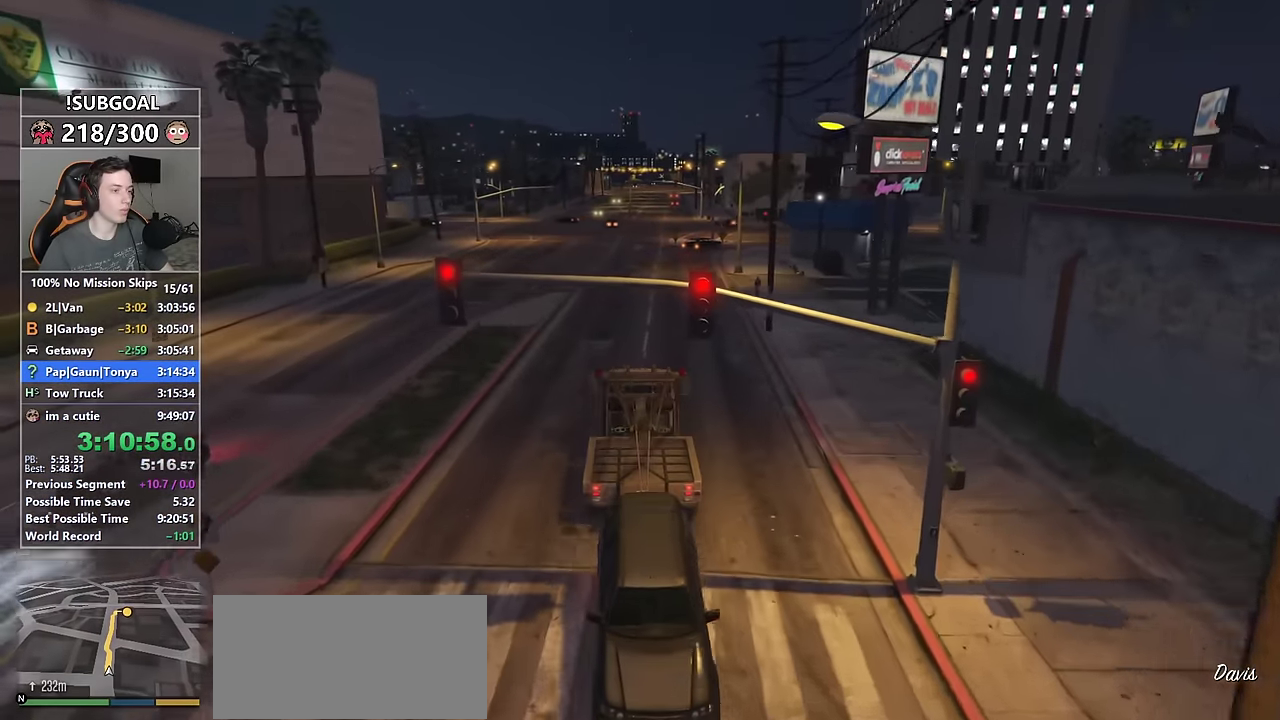
{"keys": ["w"], "mouse": [], "events": [[283, "d", "down"], [333, "d", "up"]]}
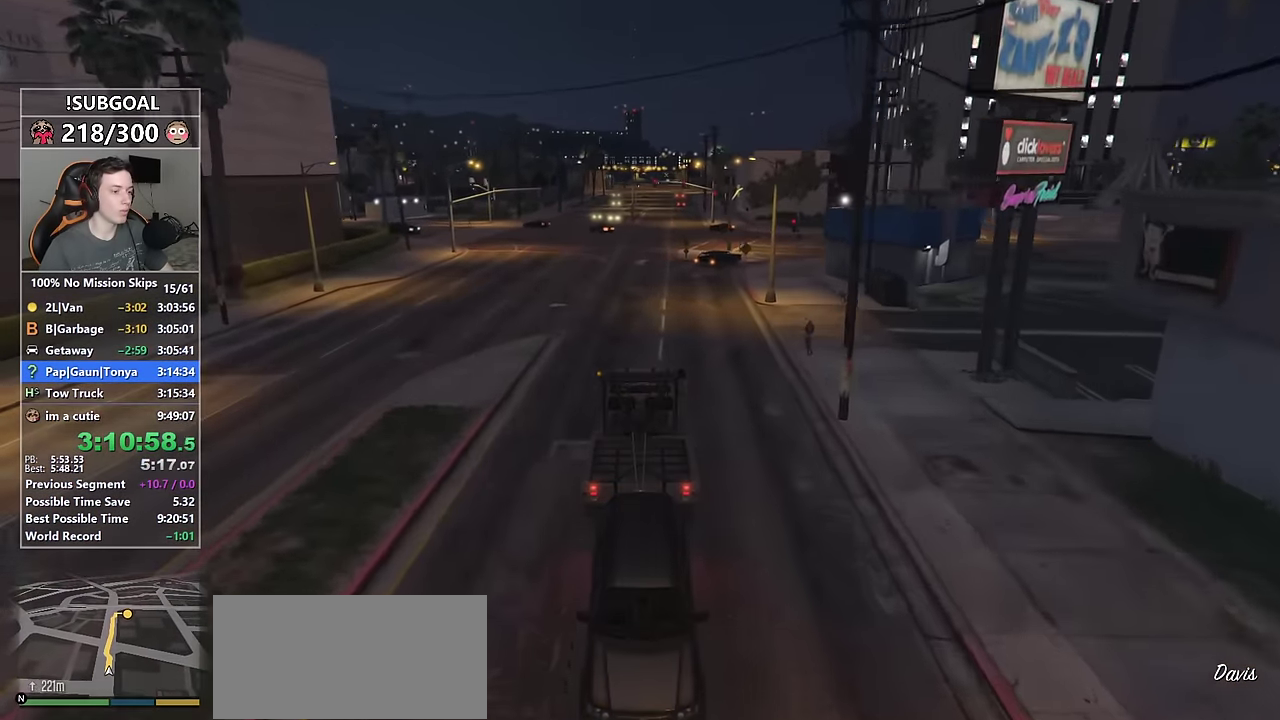
{"keys": ["w"], "mouse": [], "events": [[300, "d", "down"], [333, "d", "up"]]}
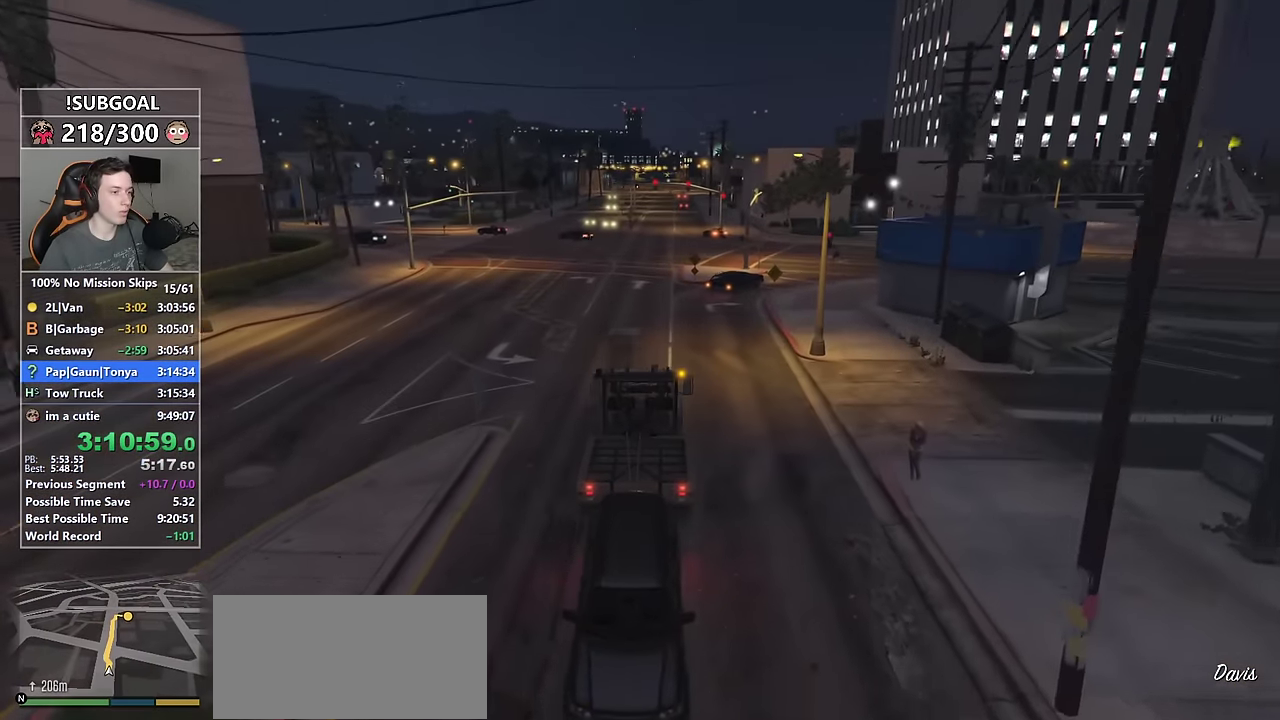
{"keys": ["w"], "mouse": [], "events": []}
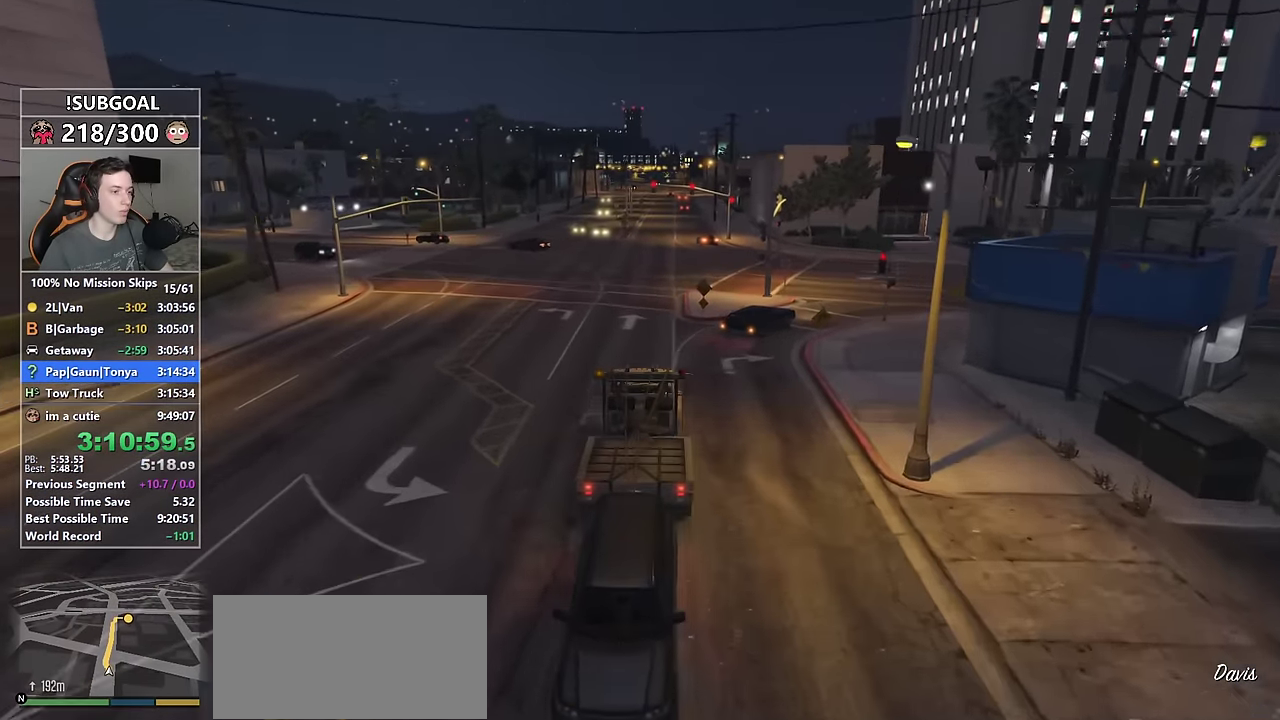
{"keys": ["w"], "mouse": [], "events": [[50, "d", "down"], [150, "d", "up"]]}
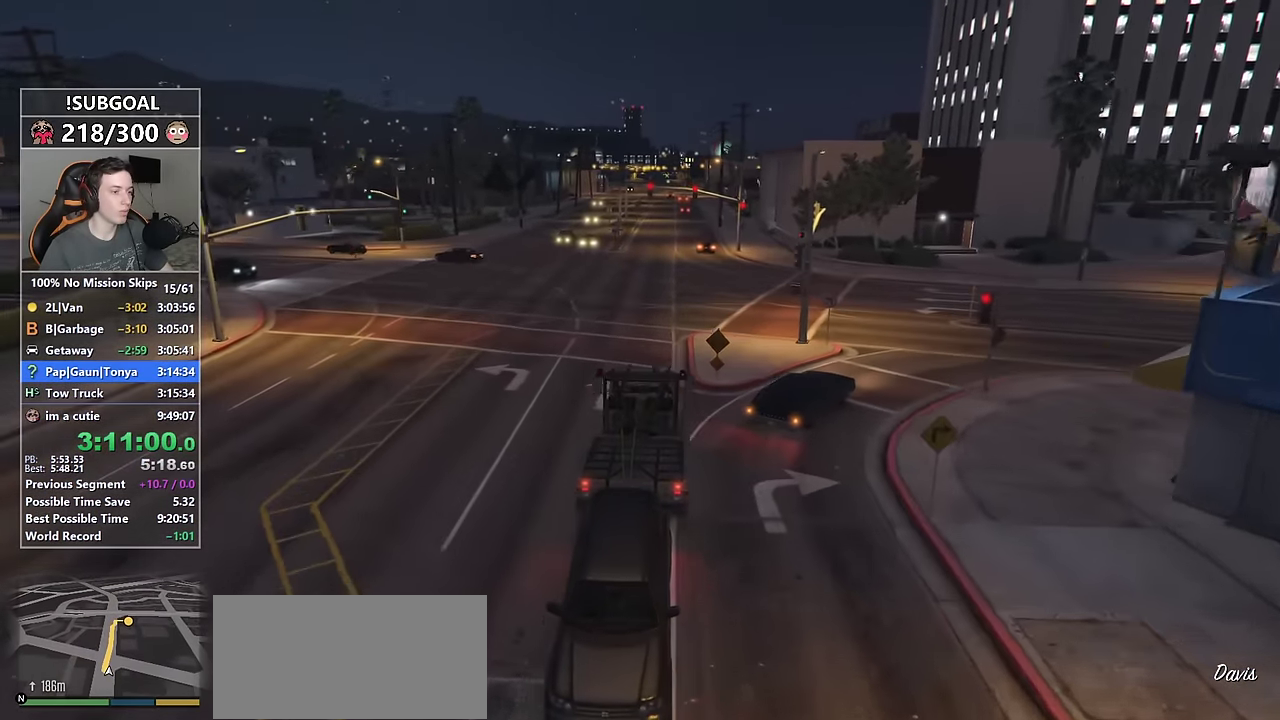
{"keys": ["a", "w"], "mouse": [], "events": [[16, "d", "down"], [66, "d", "up"], [383, "a", "down"]]}
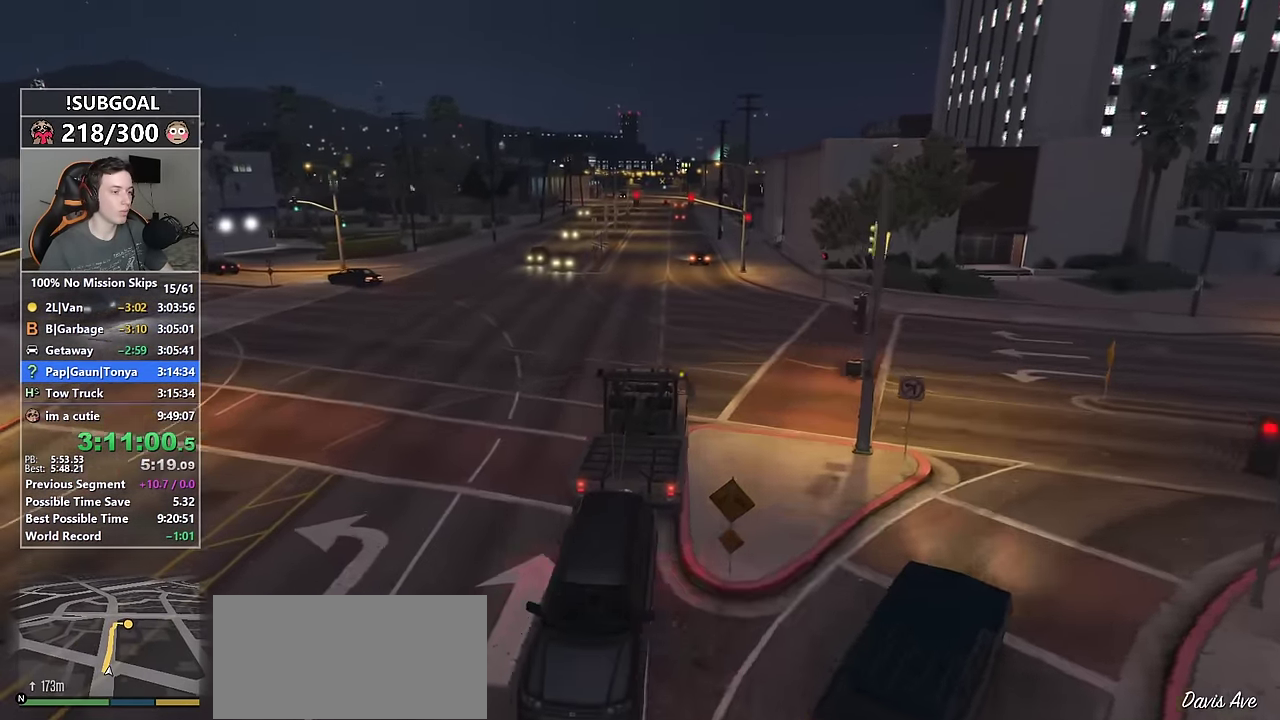
{"keys": ["a", "w"], "mouse": [], "events": [[33, "a", "up"], [500, "a", "down"]]}
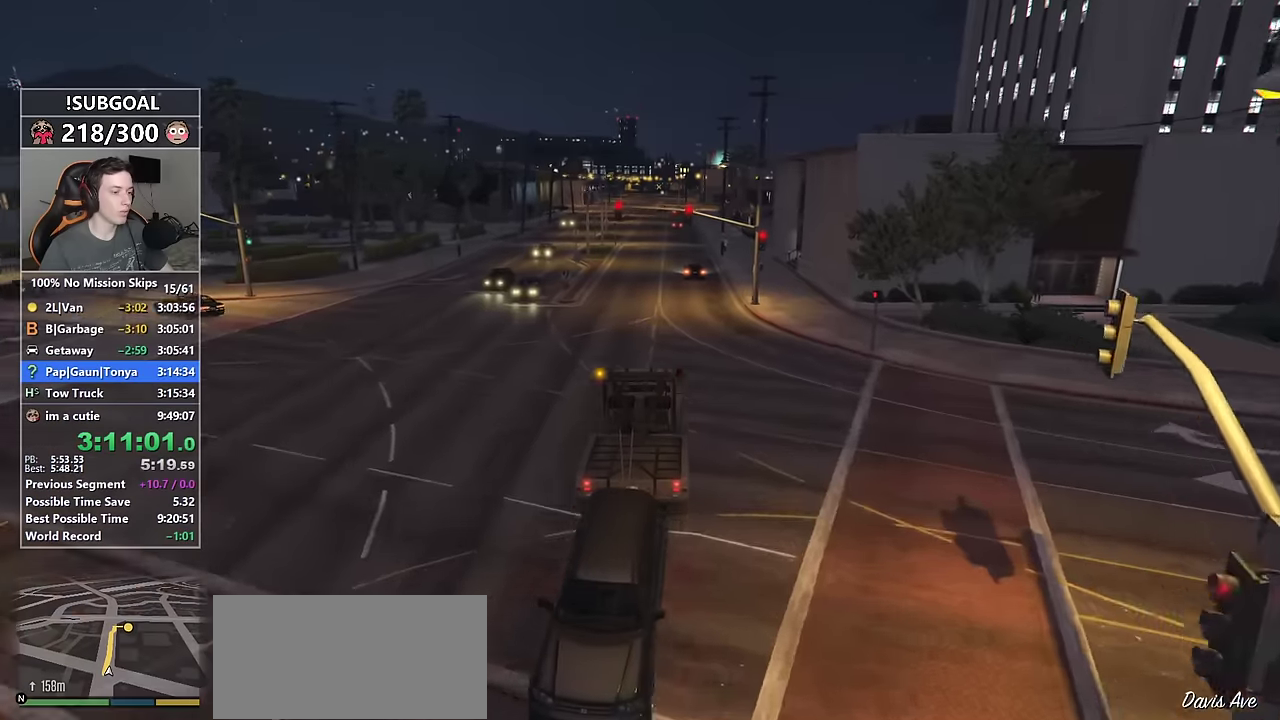
{"keys": ["w"], "mouse": [], "events": [[133, "a", "up"]]}